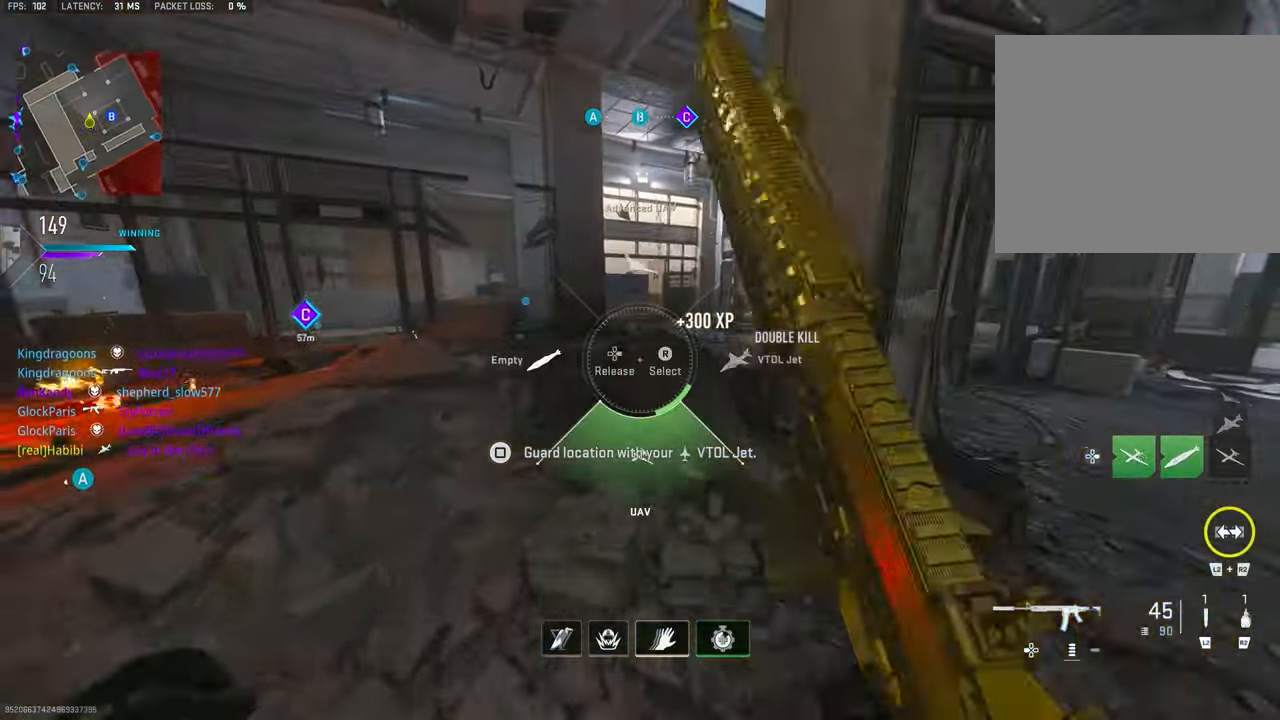
Gameplay with a controller (PlayStation layout); each line is a JSON object with the inputs held at the frame after it. "events" lists button and stick changes between this image and that frame as [ms after this image, input, new state], when the widget could be followed in between.
{"buttons": [], "left_stick": "up", "right_stick": "center", "events": [[217, "DPAD_RIGHT", "down"], [350, "right_stick", "down"], [450, "DPAD_RIGHT", "up"], [450, "right_stick", "center"]]}
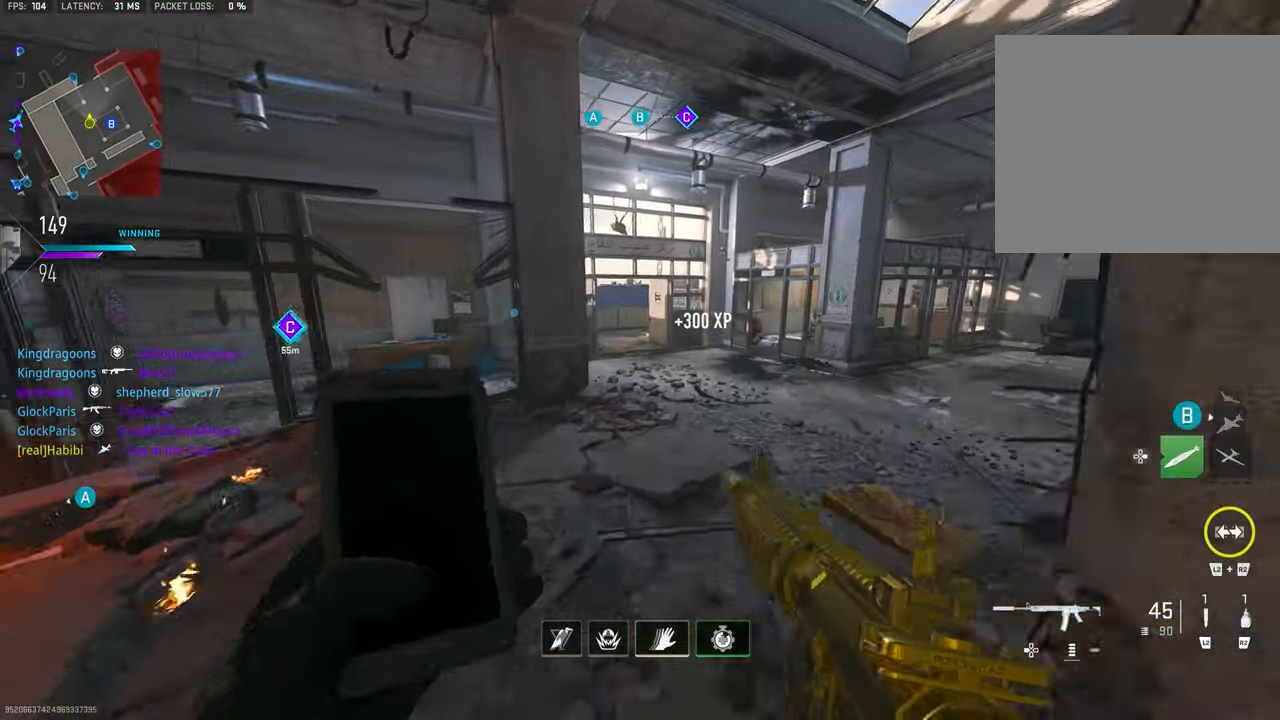
{"buttons": [], "left_stick": "up", "right_stick": "center", "events": []}
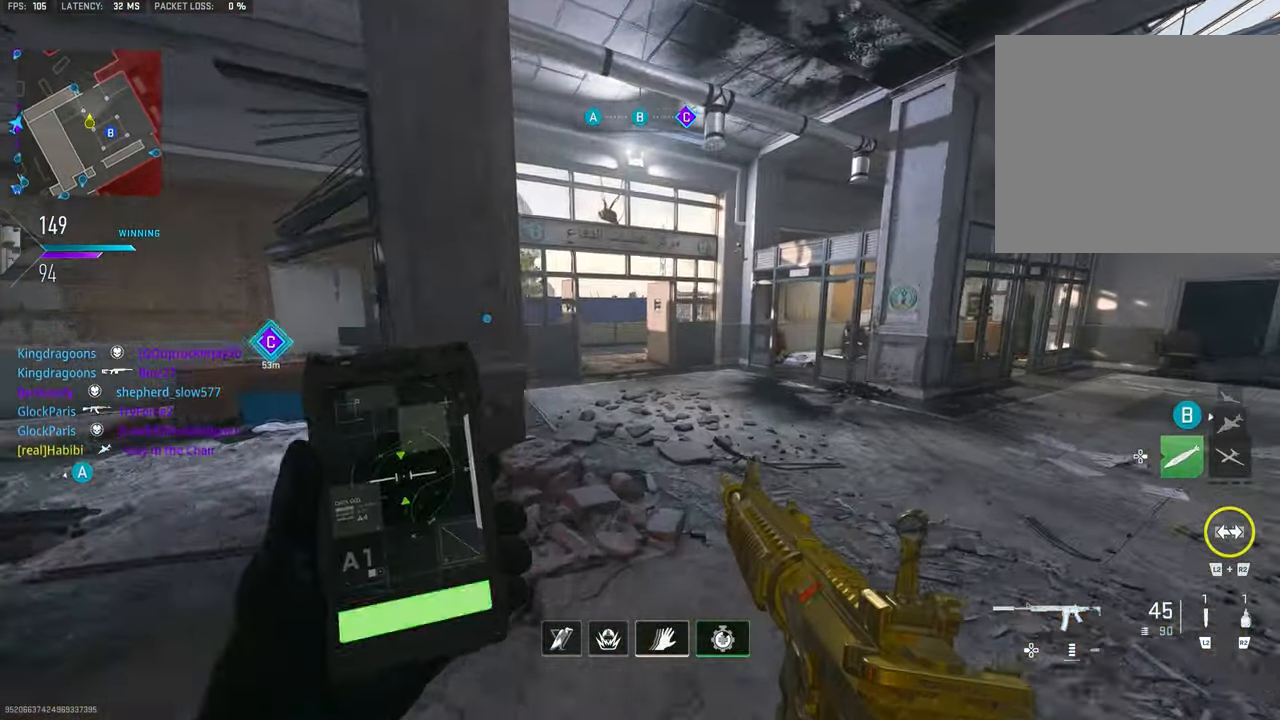
{"buttons": [], "left_stick": "up", "right_stick": "center", "events": []}
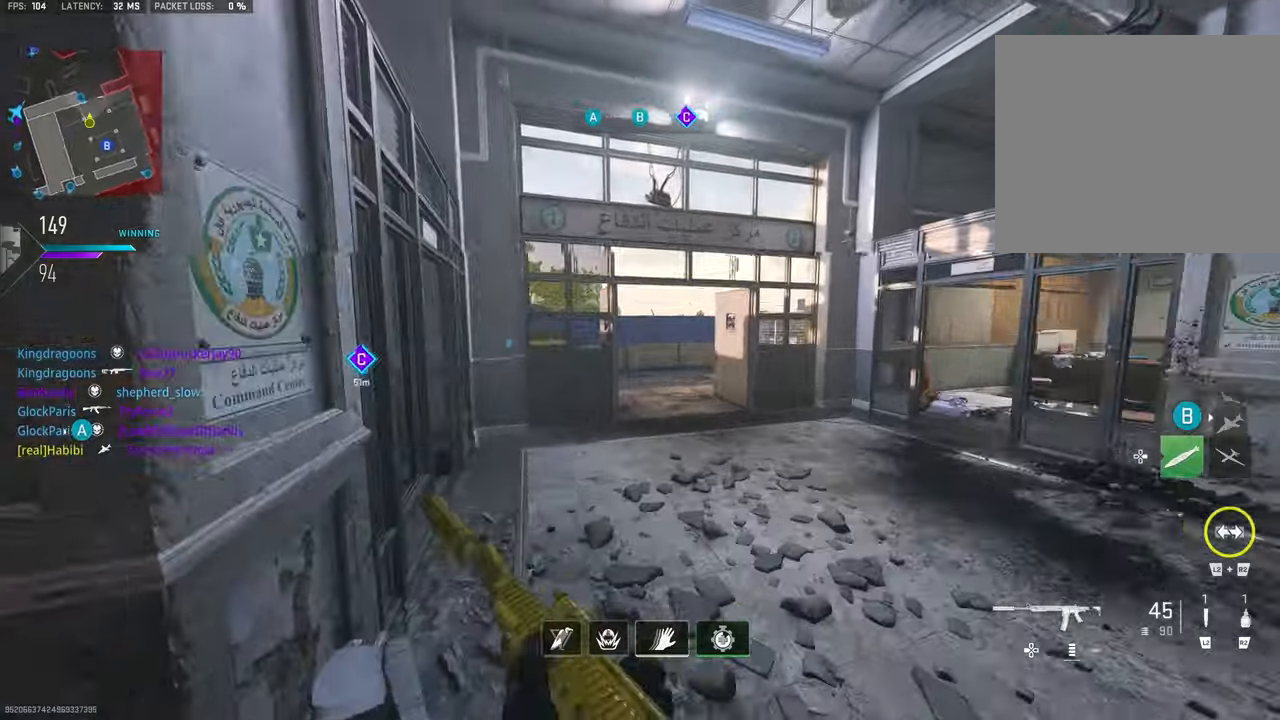
{"buttons": [], "left_stick": "up", "right_stick": "center", "events": []}
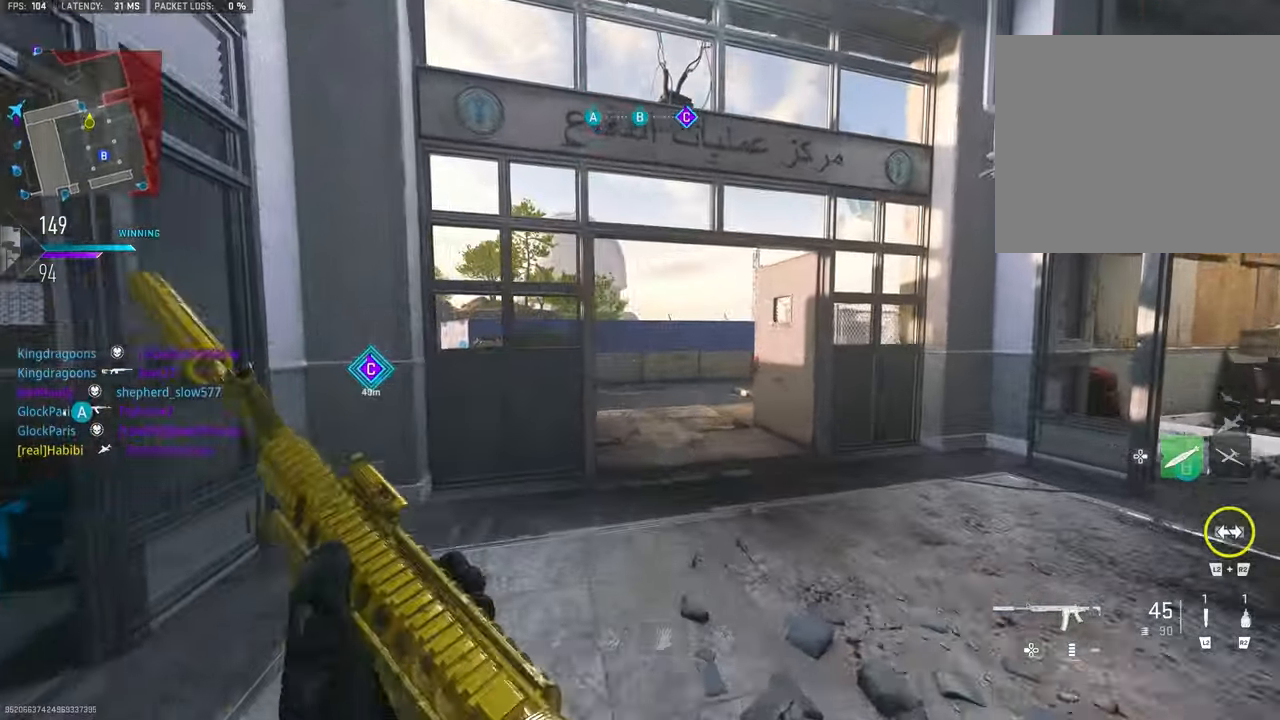
{"buttons": [], "left_stick": "up", "right_stick": "center", "events": []}
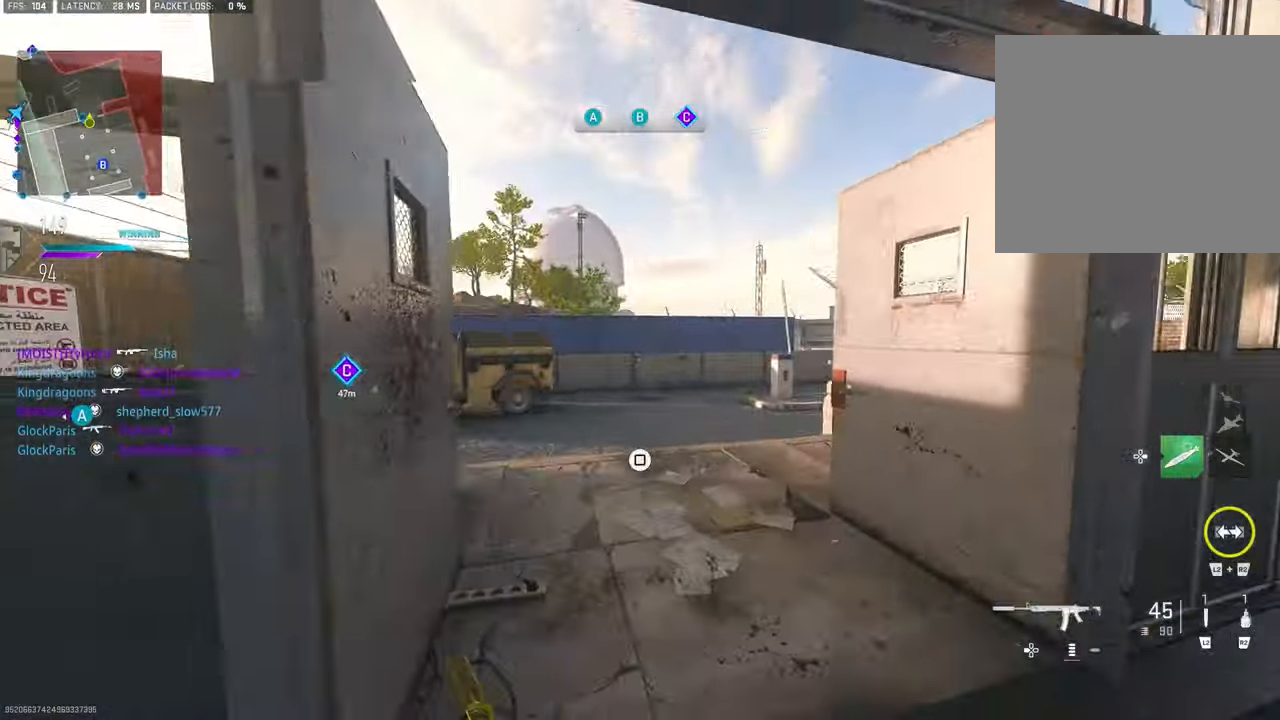
{"buttons": [], "left_stick": "up", "right_stick": "center", "events": [[216, "TRIANGLE", "down"], [283, "TRIANGLE", "up"], [350, "TRIANGLE", "down"], [383, "TRIANGLE", "up"]]}
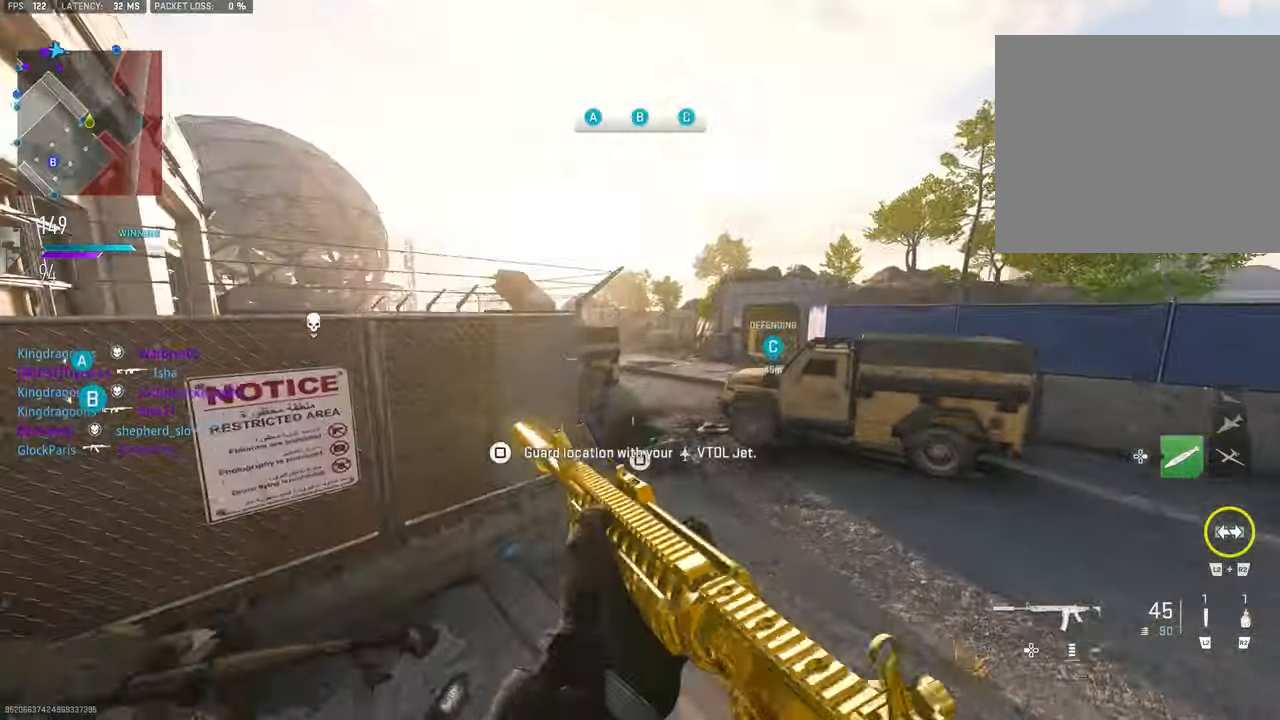
{"buttons": ["CROSS"], "left_stick": "up-left", "right_stick": "center", "events": [[183, "right_stick", "left"], [416, "CROSS", "down"], [416, "right_stick", "center"], [450, "left_stick", "up-left"]]}
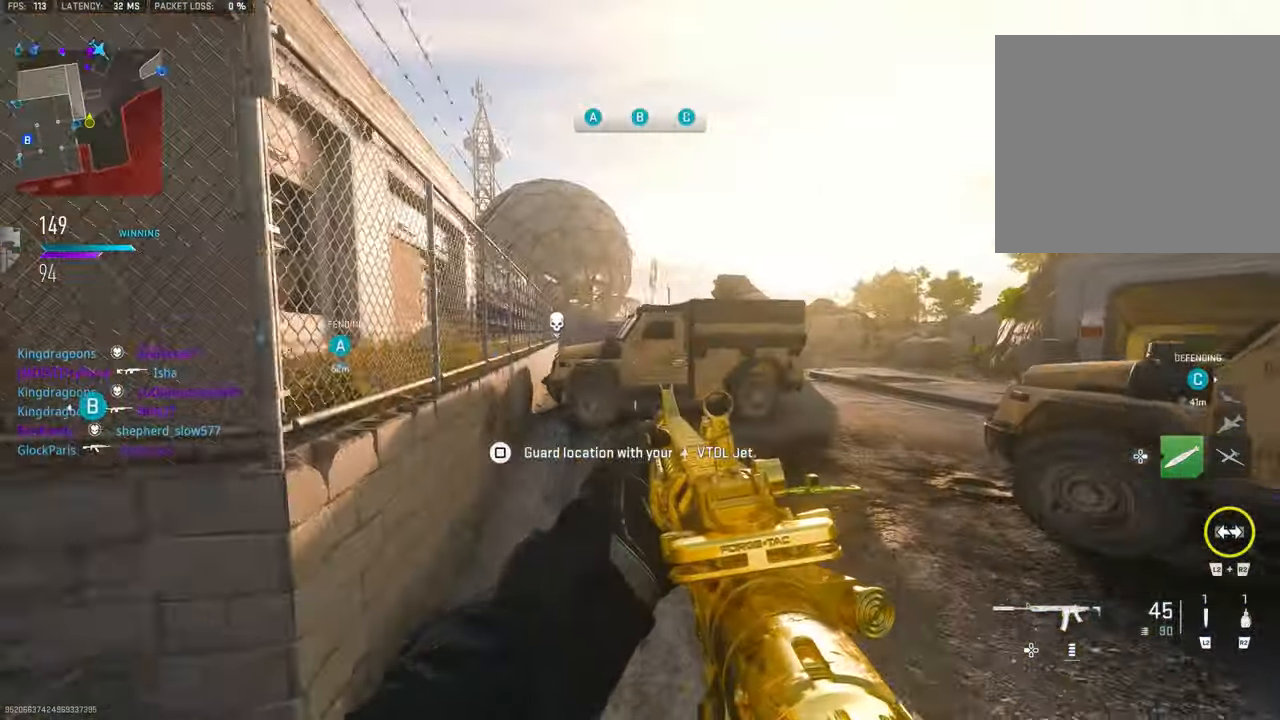
{"buttons": ["L1"], "left_stick": "up-left", "right_stick": "up-left", "events": [[83, "CROSS", "up"], [116, "right_stick", "left"], [216, "left_stick", "up"], [250, "right_stick", "center"], [283, "L1", "down"], [316, "left_stick", "up-right"], [316, "right_stick", "left"], [450, "right_stick", "up-left"], [483, "left_stick", "up-left"]]}
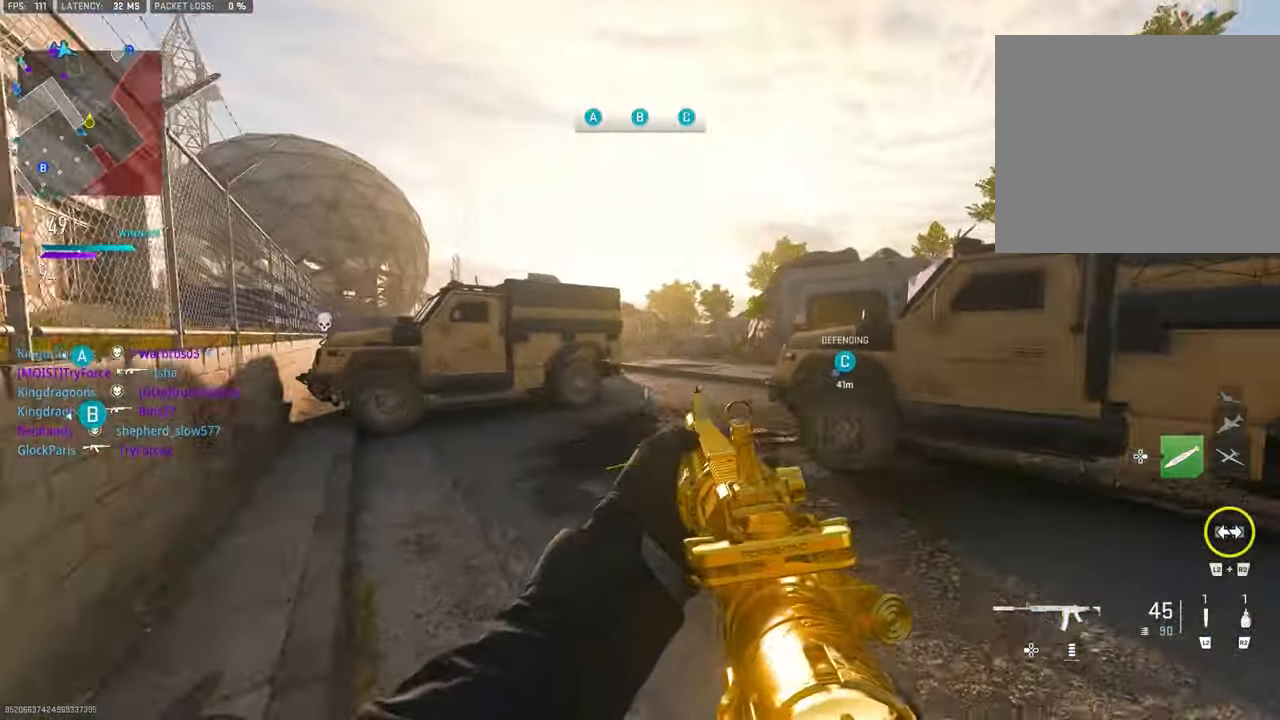
{"buttons": ["L1"], "left_stick": "left", "right_stick": "left", "events": [[83, "left_stick", "left"], [183, "L1", "up"], [216, "right_stick", "right"], [416, "L1", "down"], [416, "right_stick", "center"], [483, "right_stick", "left"]]}
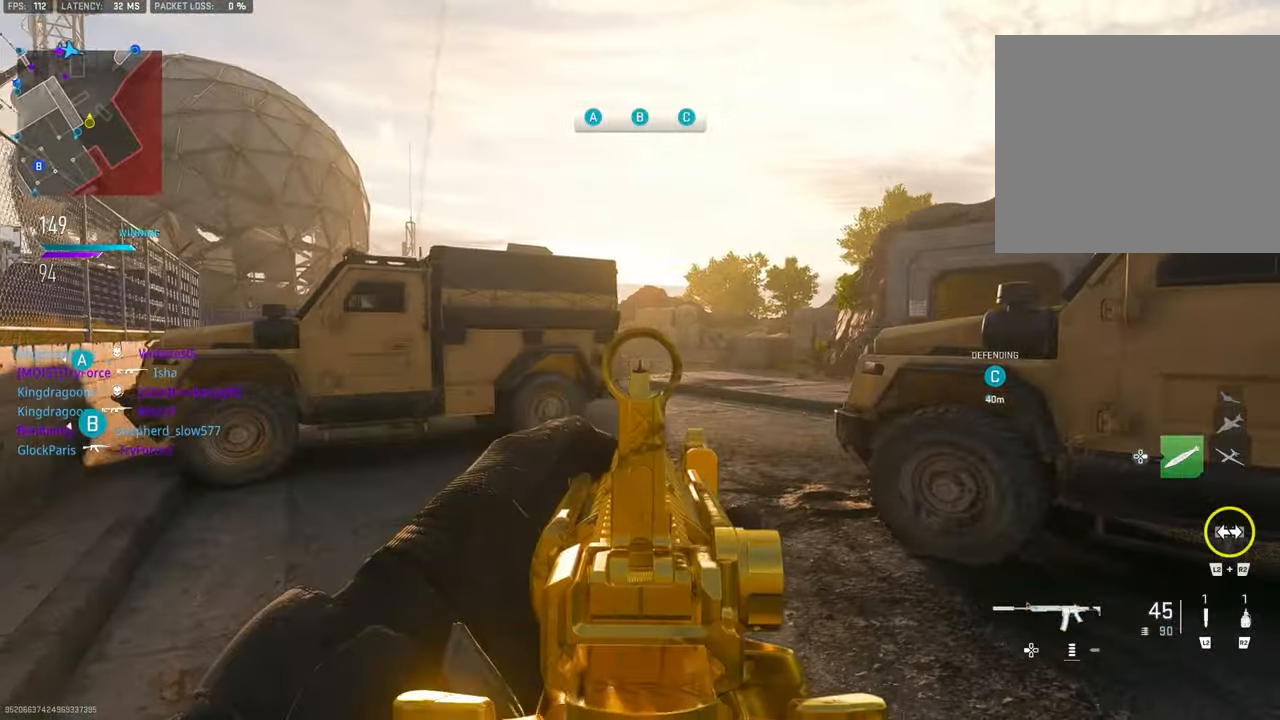
{"buttons": ["L1"], "left_stick": "up-right", "right_stick": "center", "events": [[83, "left_stick", "up"], [83, "right_stick", "center"], [150, "left_stick", "up-right"], [283, "right_stick", "up-left"], [383, "right_stick", "center"]]}
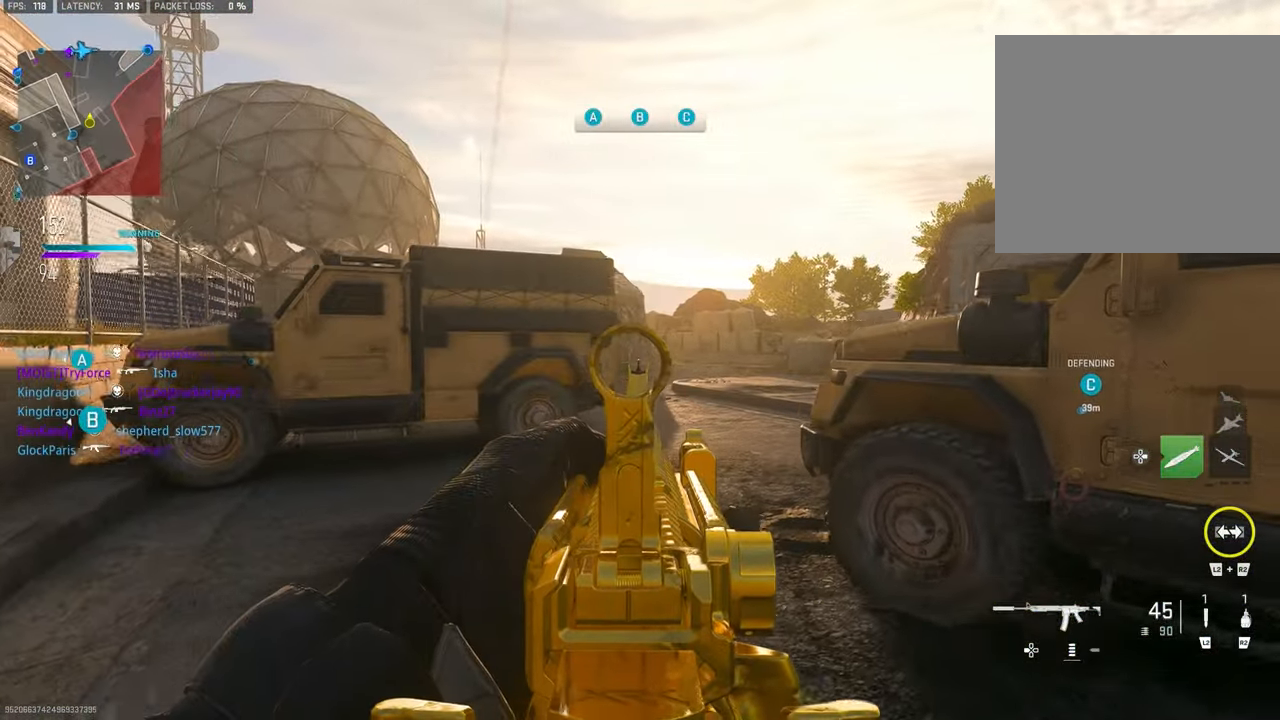
{"buttons": ["L1"], "left_stick": "up-right", "right_stick": "center", "events": [[16, "right_stick", "left"], [116, "right_stick", "center"], [250, "right_stick", "left"], [450, "right_stick", "center"]]}
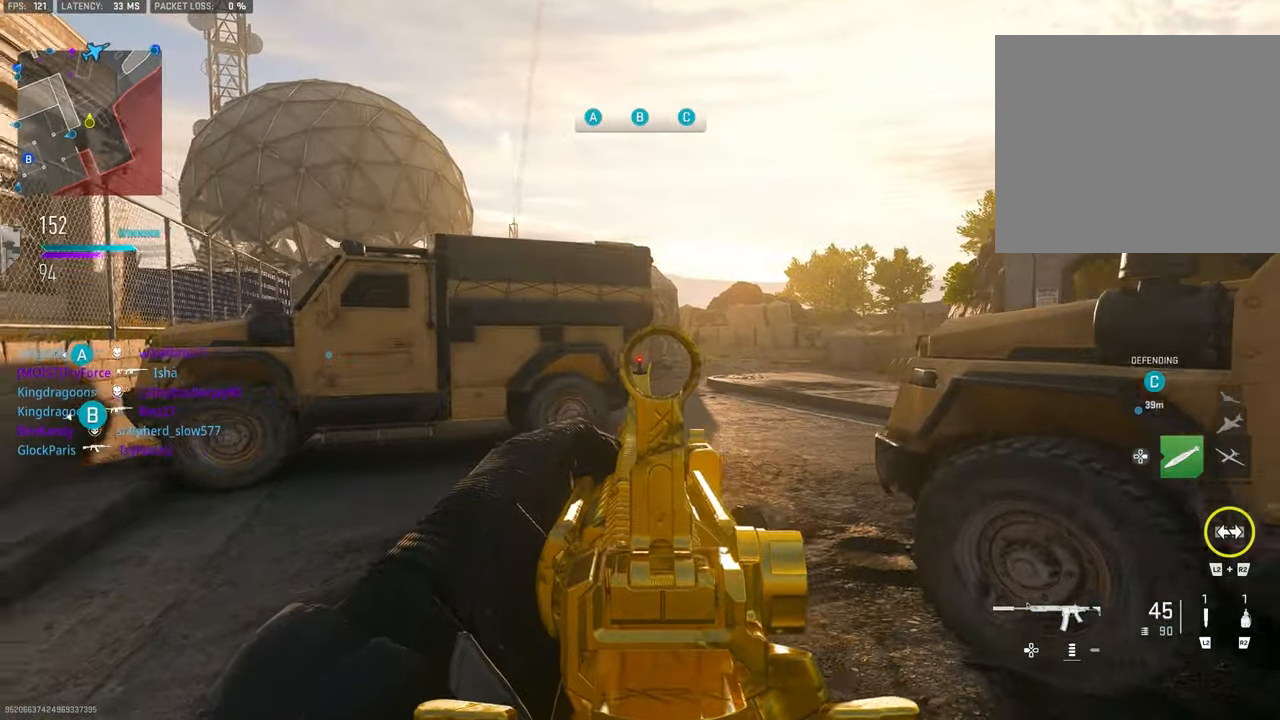
{"buttons": ["L1"], "left_stick": "left", "right_stick": "center", "events": [[250, "left_stick", "up-left"], [300, "right_stick", "left"], [350, "left_stick", "left"], [350, "right_stick", "center"]]}
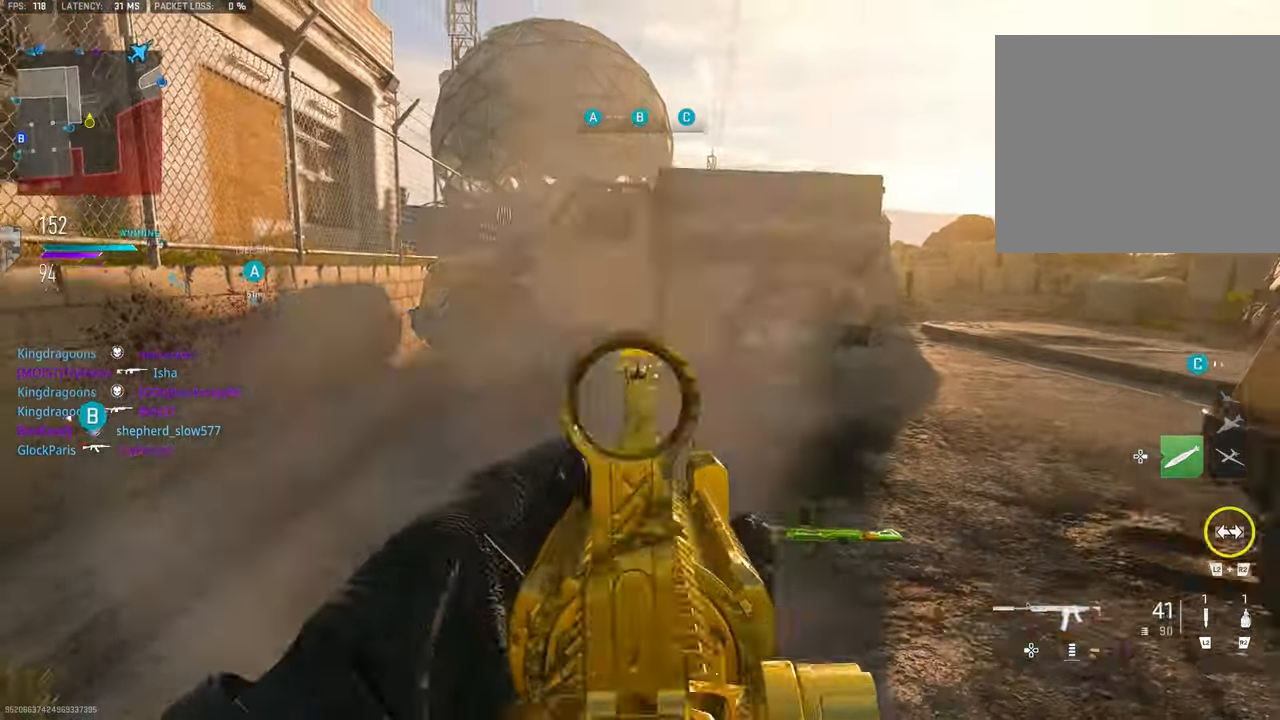
{"buttons": ["L1", "R1"], "left_stick": "right", "right_stick": "center", "events": [[83, "right_stick", "down-left"], [283, "left_stick", "center"], [317, "R1", "down"], [317, "right_stick", "center"], [483, "left_stick", "right"]]}
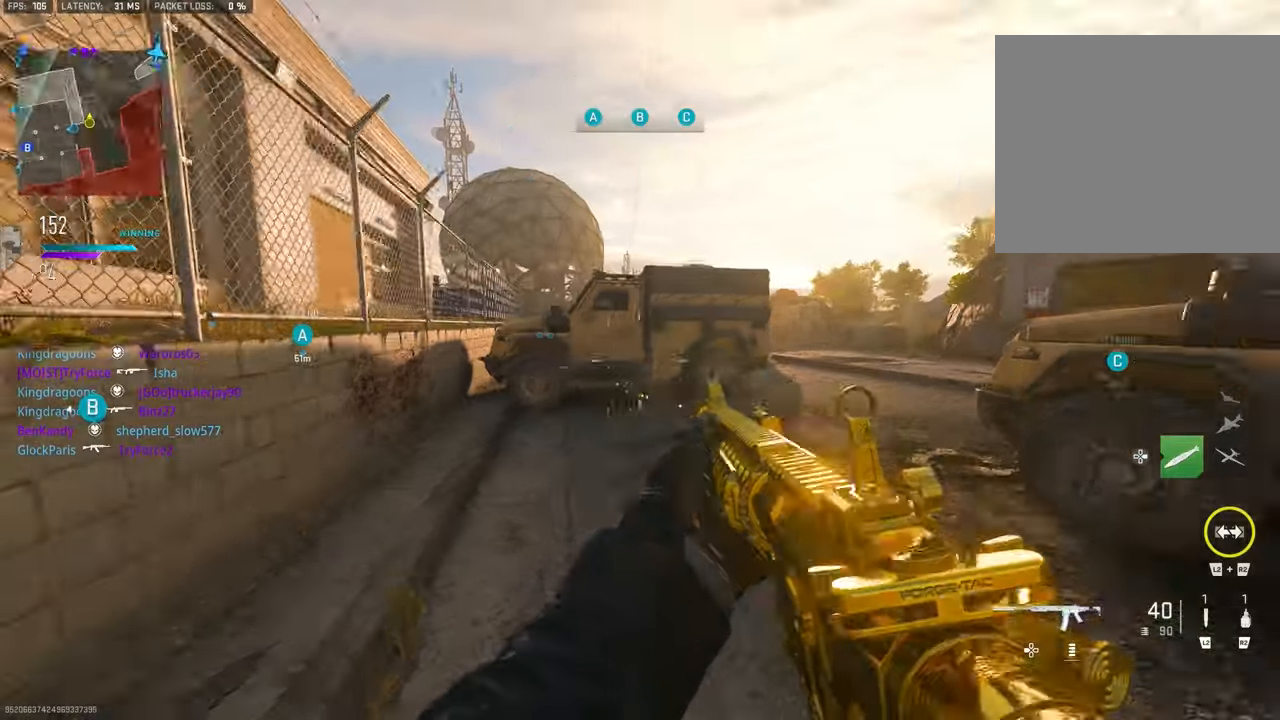
{"buttons": [], "left_stick": "left", "right_stick": "up-right", "events": [[17, "right_stick", "left"], [117, "L1", "up"], [150, "R1", "up"], [150, "left_stick", "left"], [150, "right_stick", "center"], [483, "right_stick", "up-right"]]}
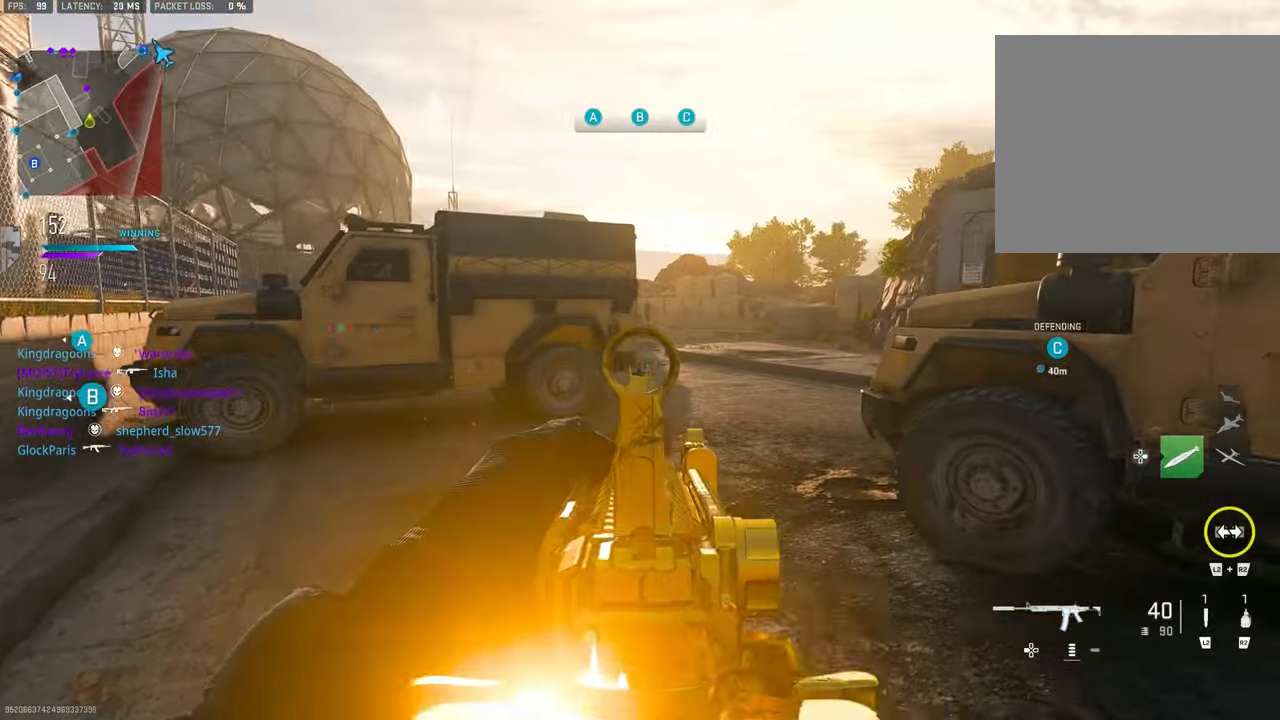
{"buttons": ["L1"], "left_stick": "up-right", "right_stick": "center", "events": [[17, "L1", "down"], [117, "left_stick", "up-right"], [150, "right_stick", "center"], [350, "right_stick", "left"], [483, "right_stick", "center"]]}
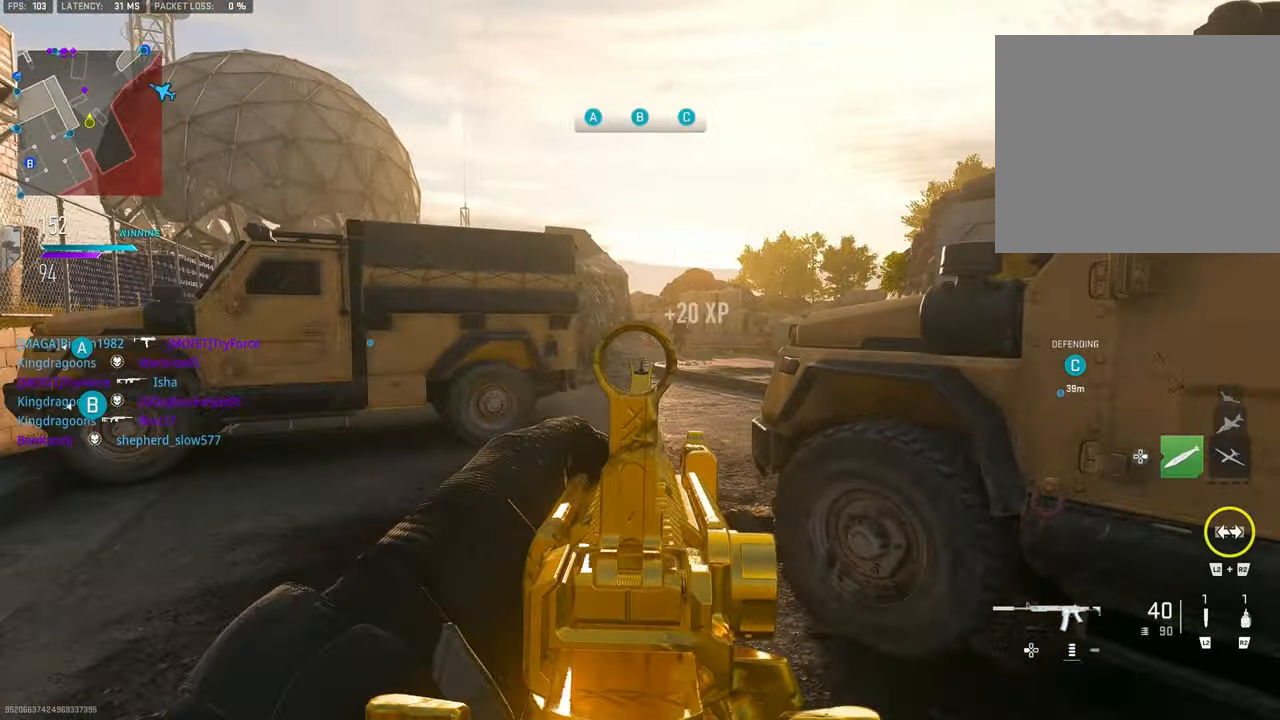
{"buttons": ["L1"], "left_stick": "up-right", "right_stick": "up-right", "events": [[183, "left_stick", "right"], [183, "right_stick", "left"], [350, "left_stick", "up-right"], [417, "right_stick", "center"], [483, "right_stick", "up-right"]]}
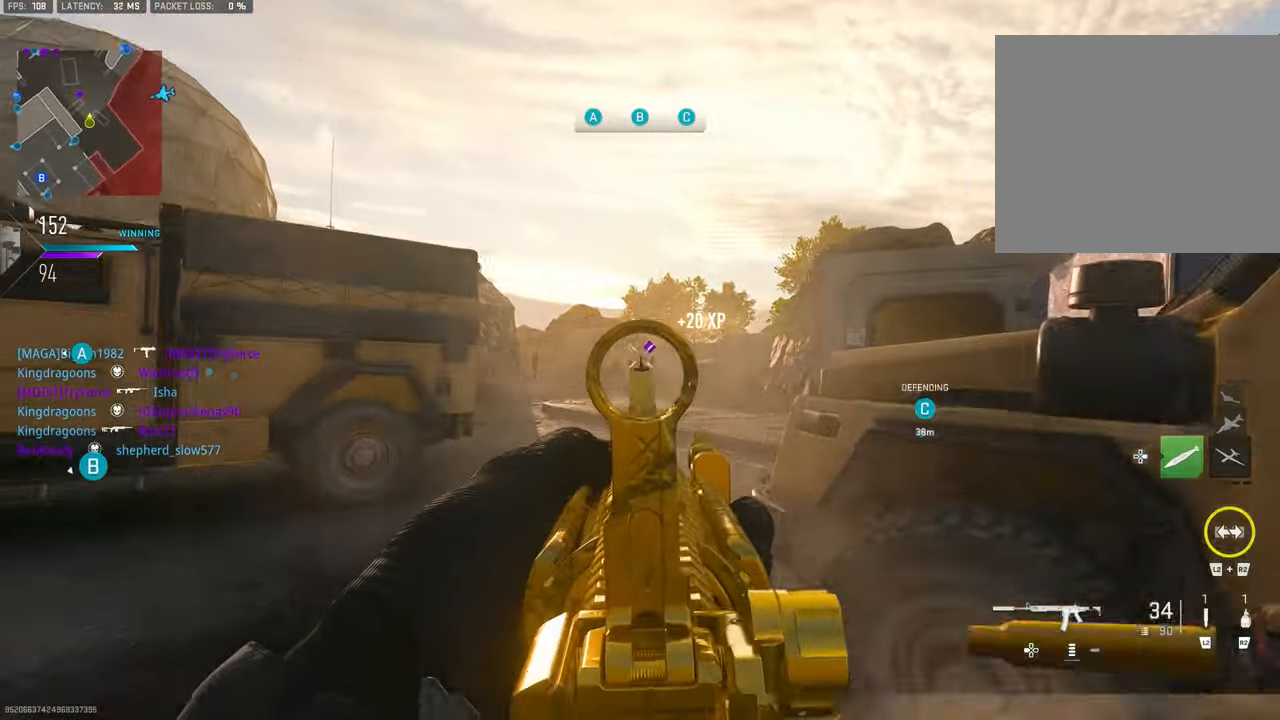
{"buttons": ["L1", "R1"], "left_stick": "up-left", "right_stick": "right", "events": [[50, "left_stick", "up-left"], [117, "R1", "down"], [317, "right_stick", "center"], [483, "right_stick", "right"]]}
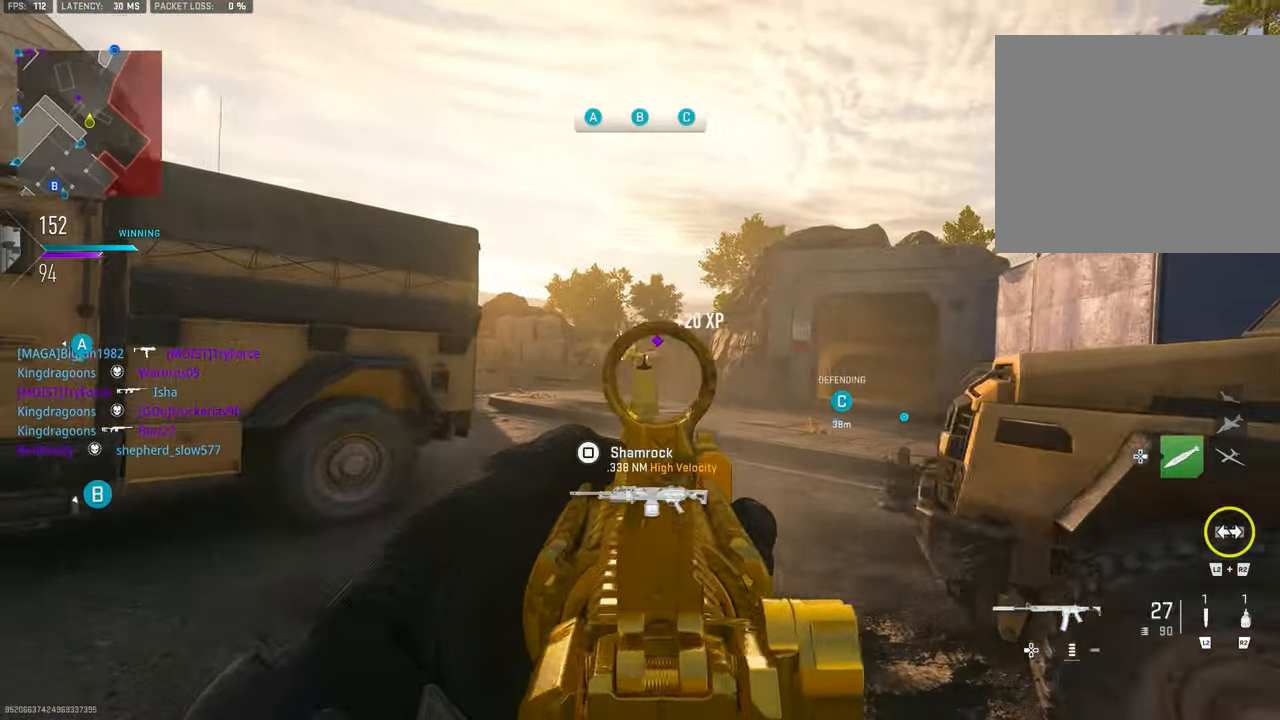
{"buttons": ["L1", "R1"], "left_stick": "up-left", "right_stick": "right", "events": [[83, "right_stick", "down-right"], [183, "right_stick", "right"]]}
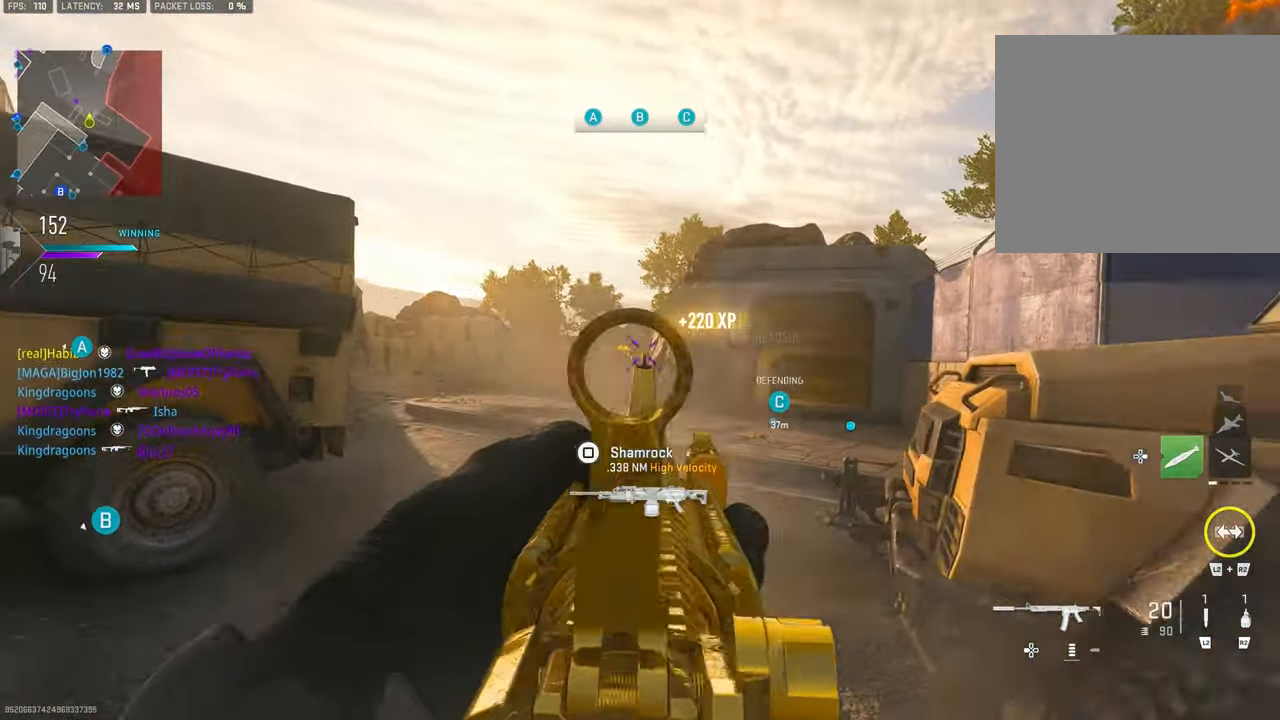
{"buttons": ["L1", "R1"], "left_stick": "up-right", "right_stick": "center", "events": [[217, "left_stick", "up-right"], [350, "right_stick", "center"]]}
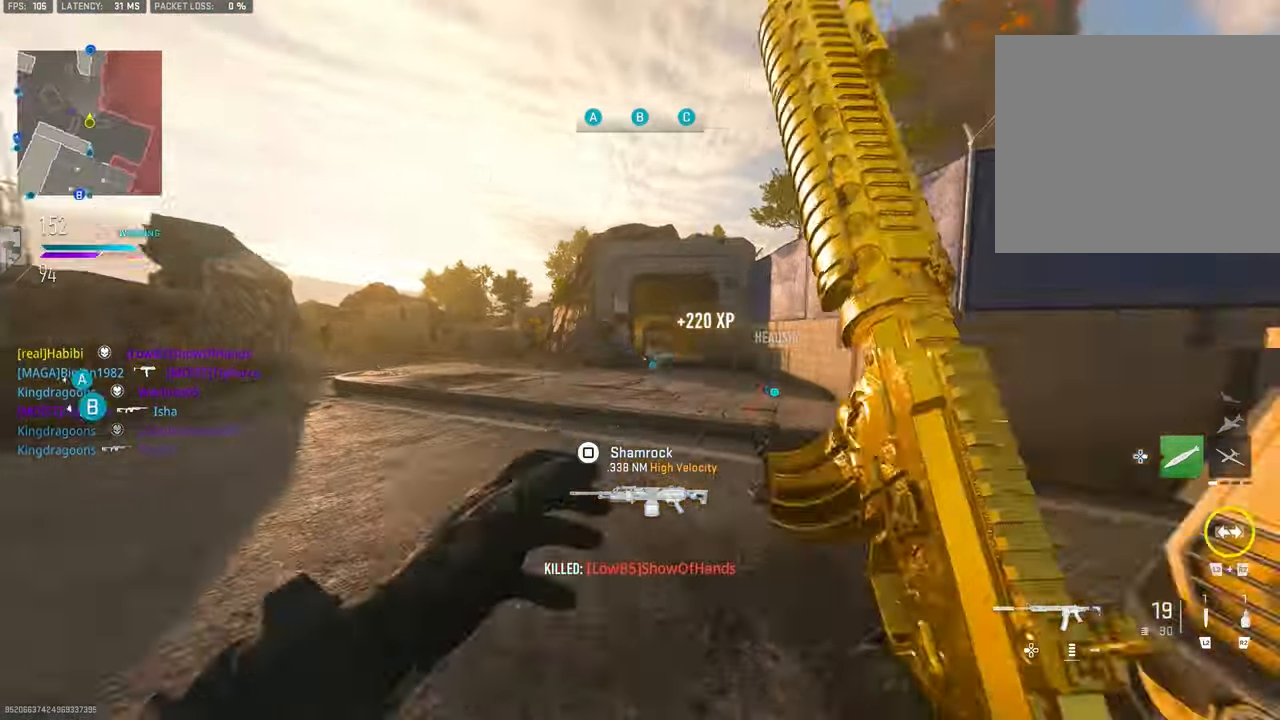
{"buttons": [], "left_stick": "up", "right_stick": "center", "events": [[17, "left_stick", "center"], [17, "right_stick", "down"], [83, "left_stick", "up-left"], [183, "L1", "up"], [183, "R1", "up"], [183, "left_stick", "up"], [283, "right_stick", "right"], [383, "right_stick", "center"]]}
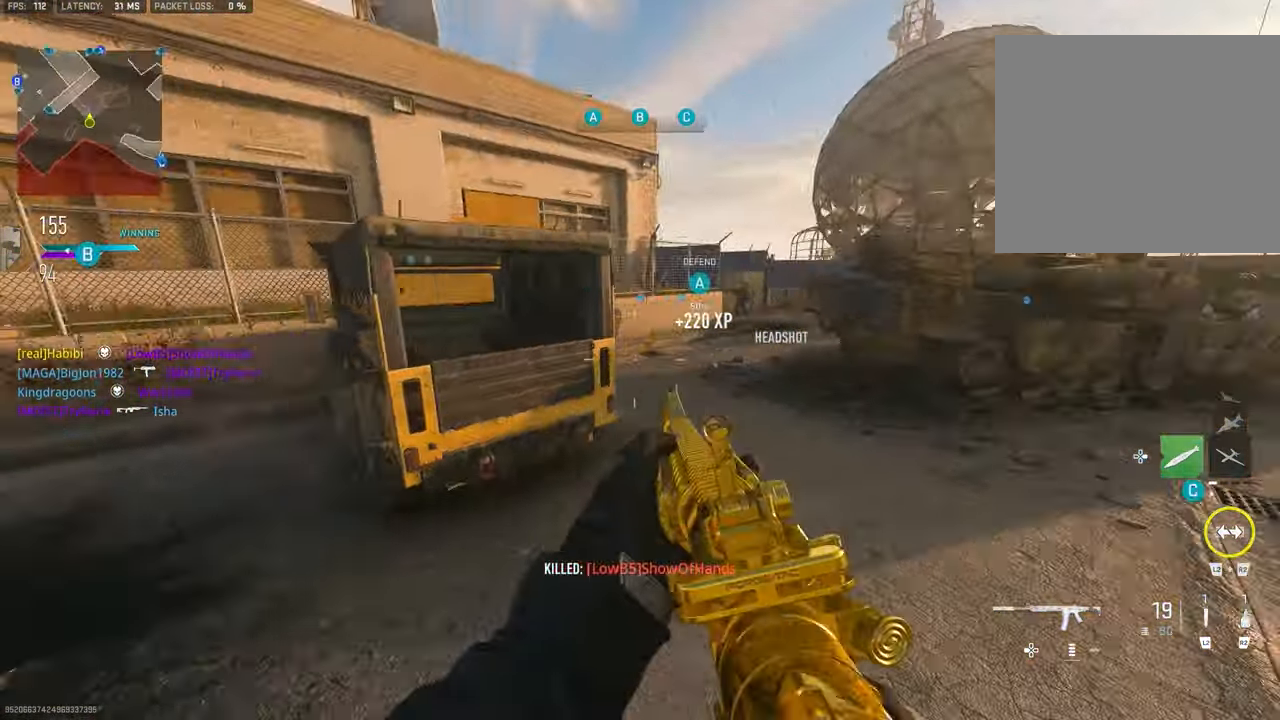
{"buttons": ["L1"], "left_stick": "up-right", "right_stick": "left", "events": [[17, "right_stick", "left"], [250, "CROSS", "down"], [283, "L1", "down"], [283, "left_stick", "up-right"], [317, "right_stick", "center"], [350, "CROSS", "up"], [417, "right_stick", "left"]]}
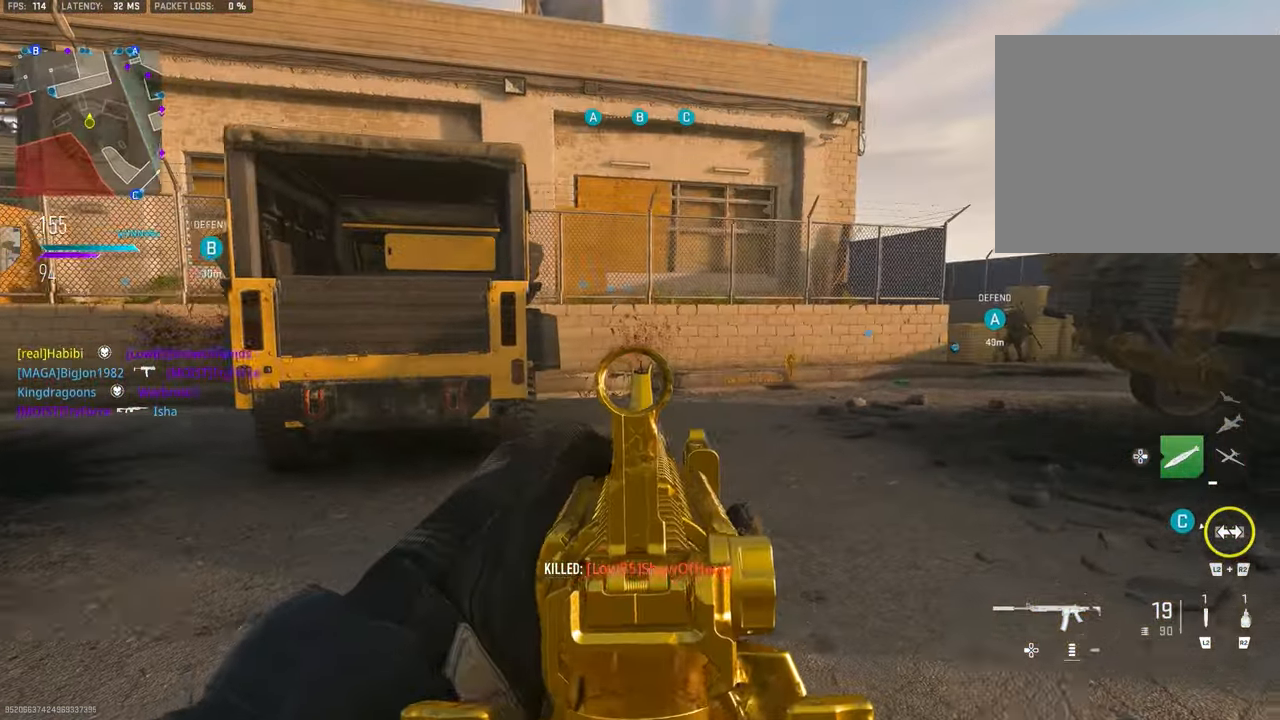
{"buttons": ["L1"], "left_stick": "up-right", "right_stick": "center", "events": [[83, "right_stick", "up-left"], [350, "right_stick", "center"]]}
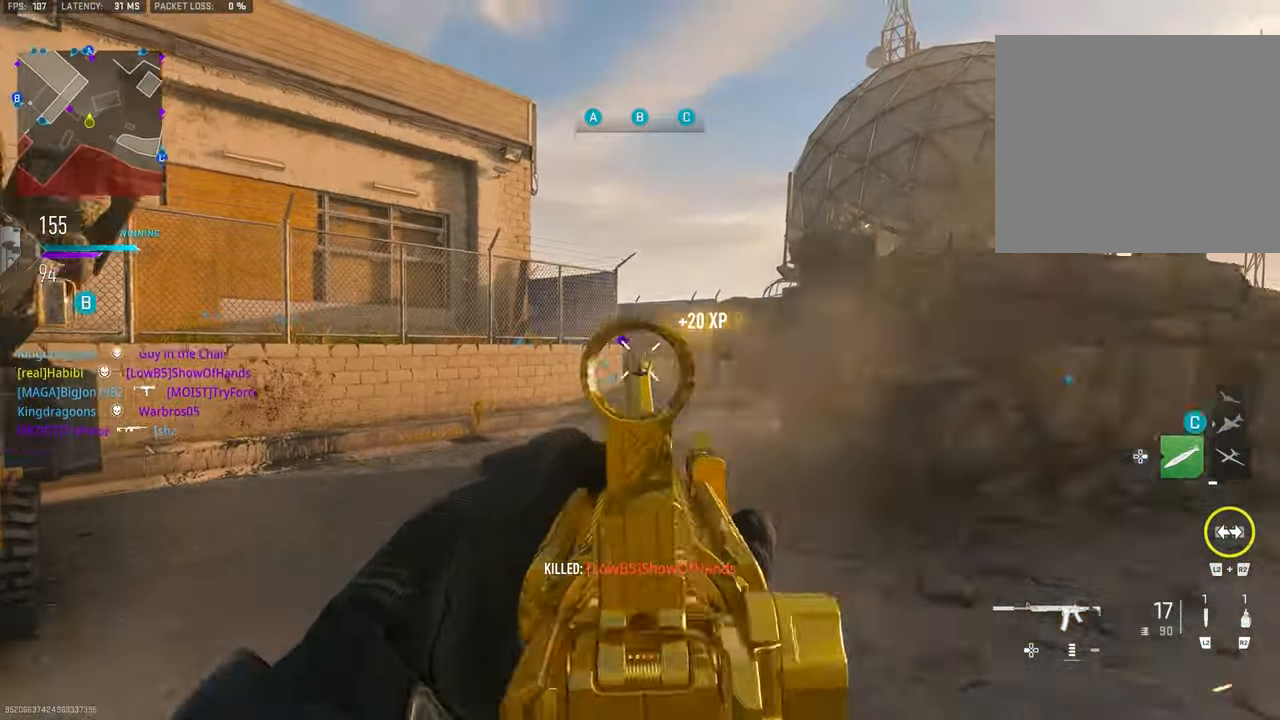
{"buttons": ["L1", "R1"], "left_stick": "up", "right_stick": "up", "events": [[50, "L1", "up"], [50, "right_stick", "right"], [150, "left_stick", "up-left"], [183, "L1", "down"], [284, "right_stick", "center"], [417, "R1", "down"], [417, "right_stick", "up"], [450, "left_stick", "up"]]}
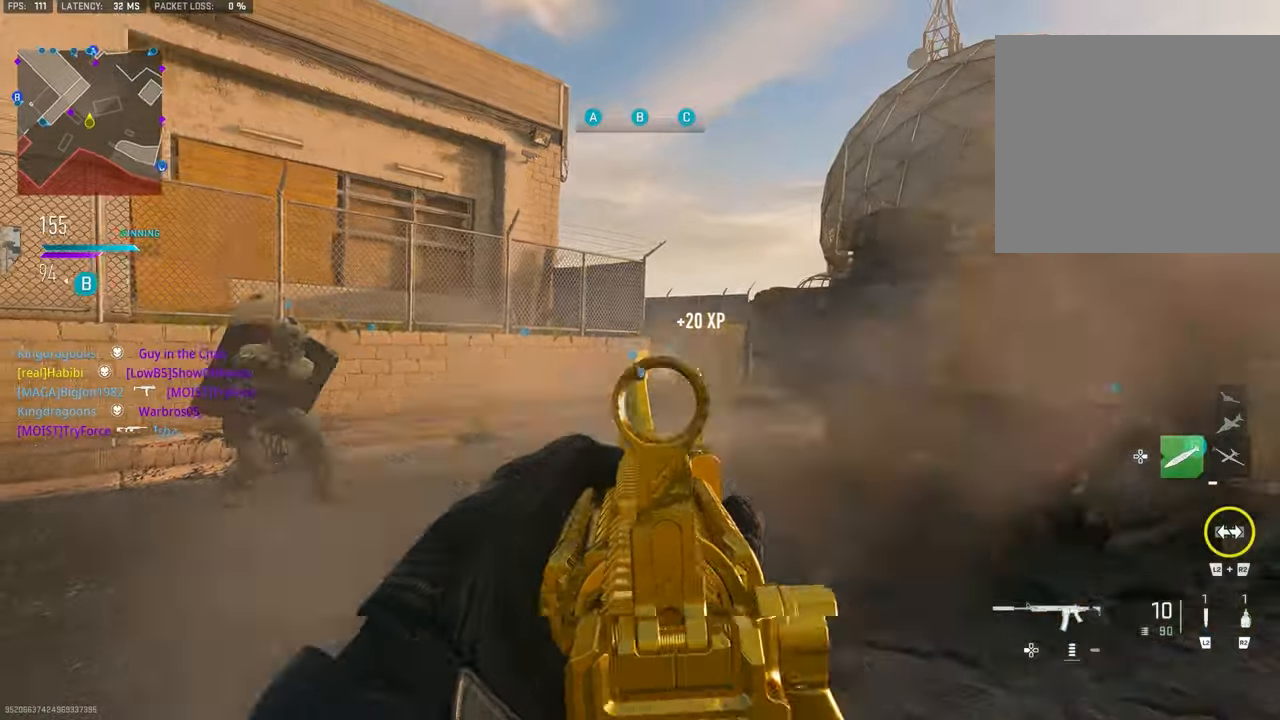
{"buttons": ["R1"], "left_stick": "up", "right_stick": "center", "events": [[17, "right_stick", "center"], [334, "right_stick", "down"], [484, "L1", "up"], [484, "right_stick", "center"]]}
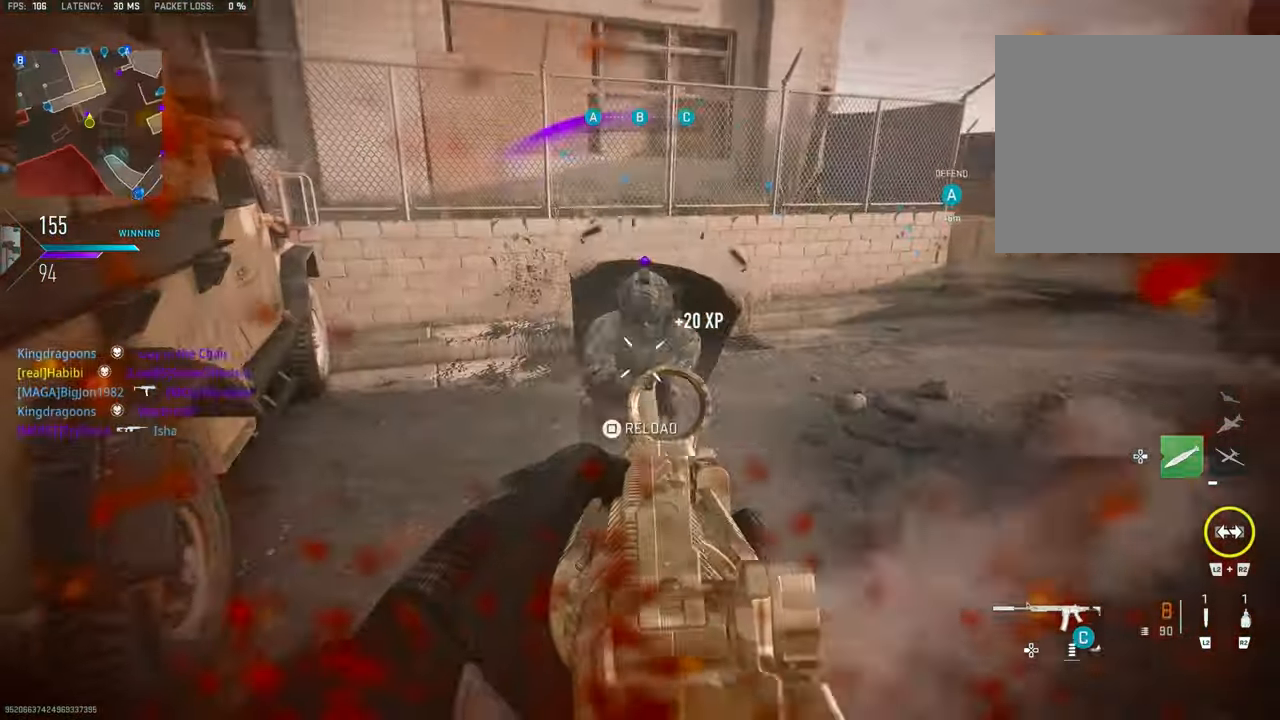
{"buttons": ["CROSS", "L1", "R1"], "left_stick": "left", "right_stick": "down", "events": [[84, "R1", "up"], [117, "right_stick", "down-left"], [184, "L1", "down"], [184, "left_stick", "left"], [284, "R1", "down"], [284, "right_stick", "left"], [417, "CROSS", "down"], [484, "right_stick", "down"]]}
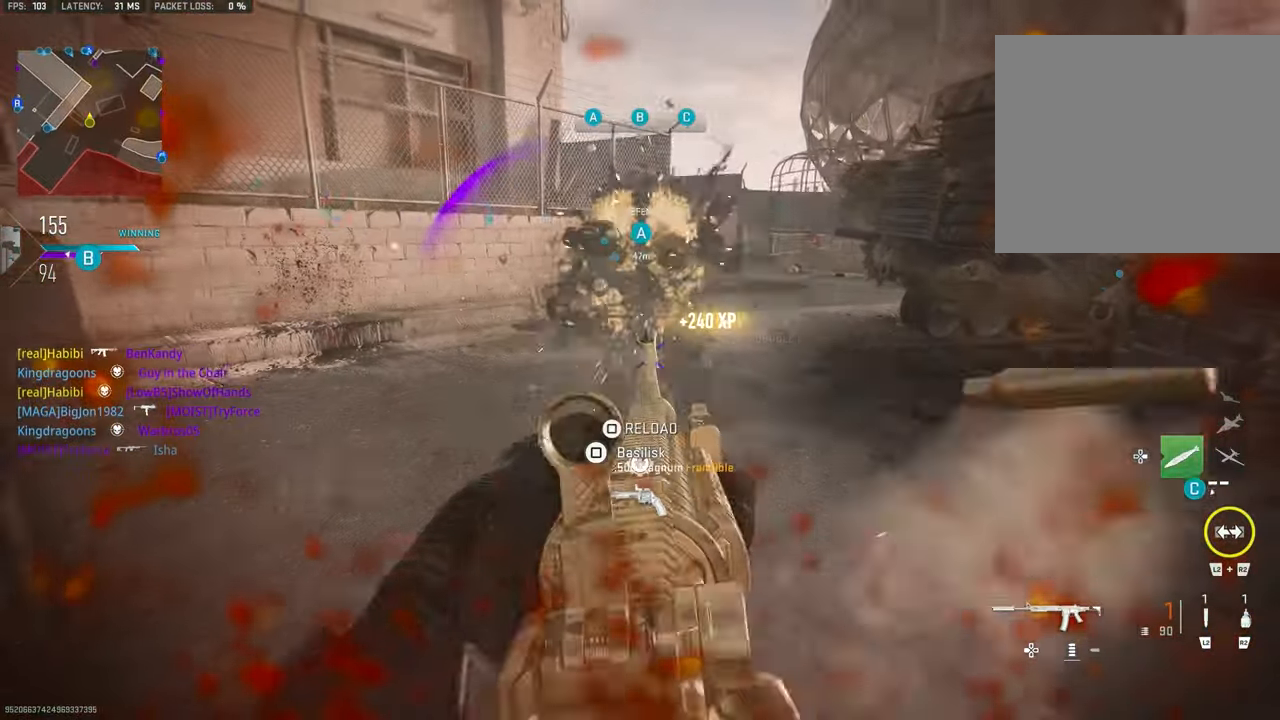
{"buttons": ["R1"], "left_stick": "up", "right_stick": "center", "events": [[50, "CROSS", "up"], [50, "right_stick", "down-right"], [217, "right_stick", "right"], [384, "left_stick", "up"], [450, "L1", "up"], [484, "right_stick", "center"]]}
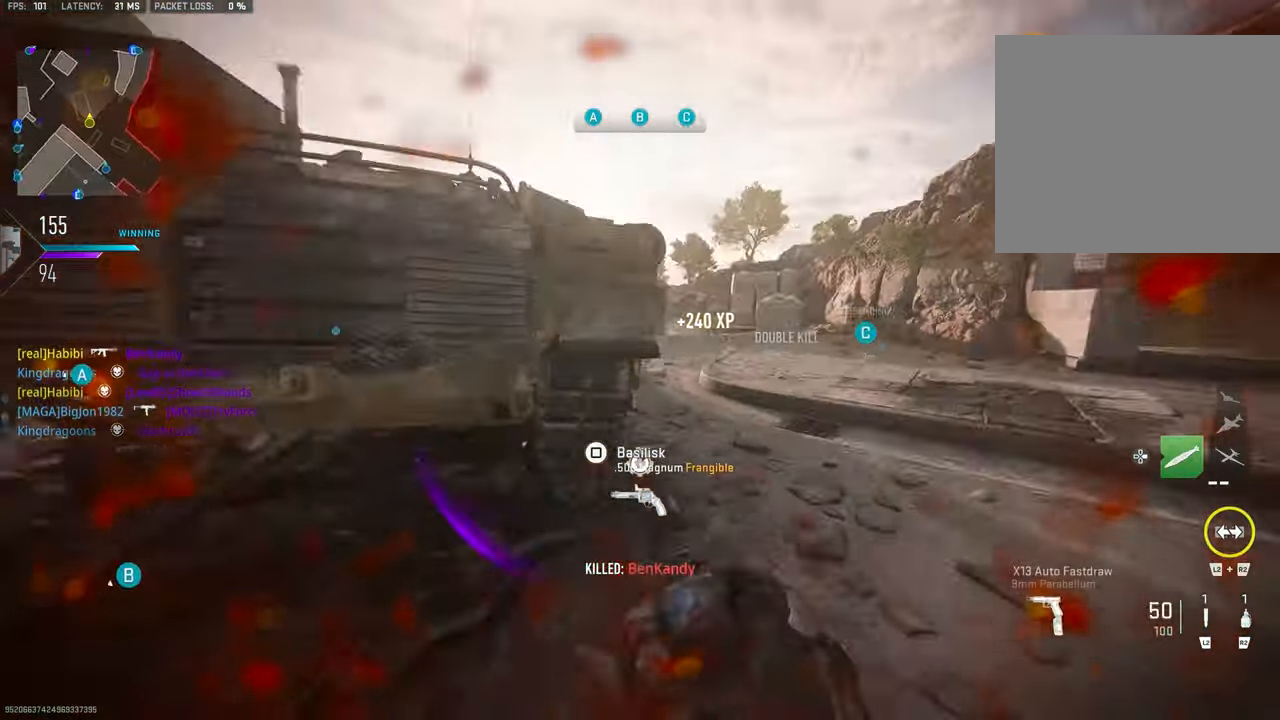
{"buttons": [], "left_stick": "up-right", "right_stick": "right", "events": [[17, "R1", "up"], [17, "TRIANGLE", "down"], [117, "TRIANGLE", "up"], [200, "left_stick", "up-right"], [284, "right_stick", "right"]]}
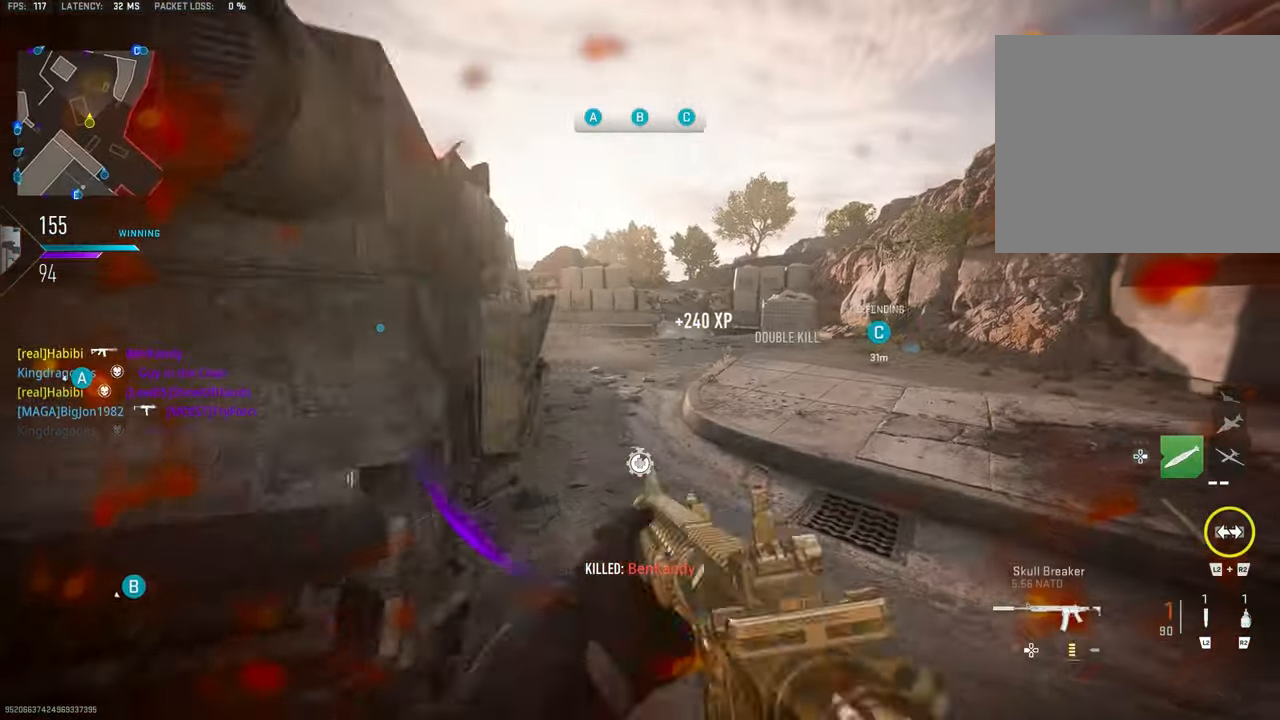
{"buttons": [], "left_stick": "up-right", "right_stick": "center", "events": [[50, "right_stick", "down"], [117, "right_stick", "center"], [150, "TRIANGLE", "down"], [184, "TRIANGLE", "up"], [384, "SQUARE", "down"], [484, "SQUARE", "up"]]}
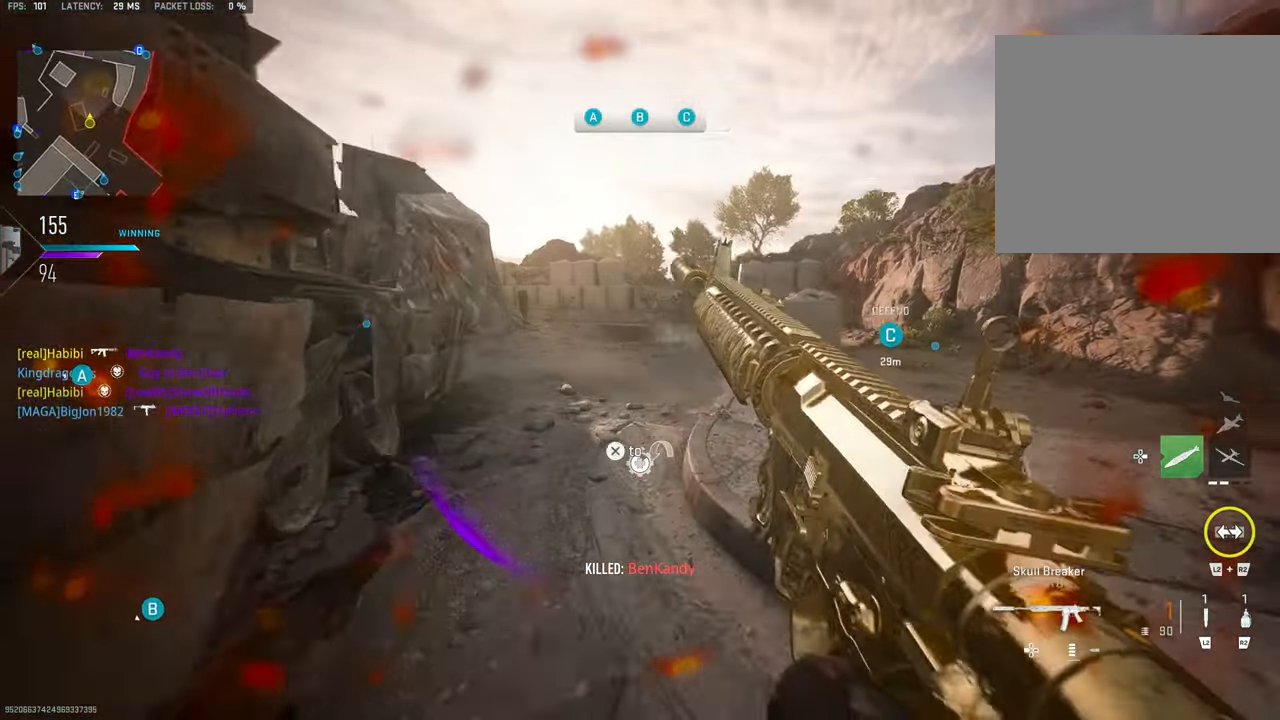
{"buttons": [], "left_stick": "up-left", "right_stick": "center", "events": [[50, "SQUARE", "down"], [84, "SQUARE", "up"], [117, "SQUARE", "down"], [184, "SQUARE", "up"], [184, "left_stick", "up-left"], [217, "SQUARE", "down"], [284, "SQUARE", "up"], [350, "SQUARE", "down"], [384, "SQUARE", "up"]]}